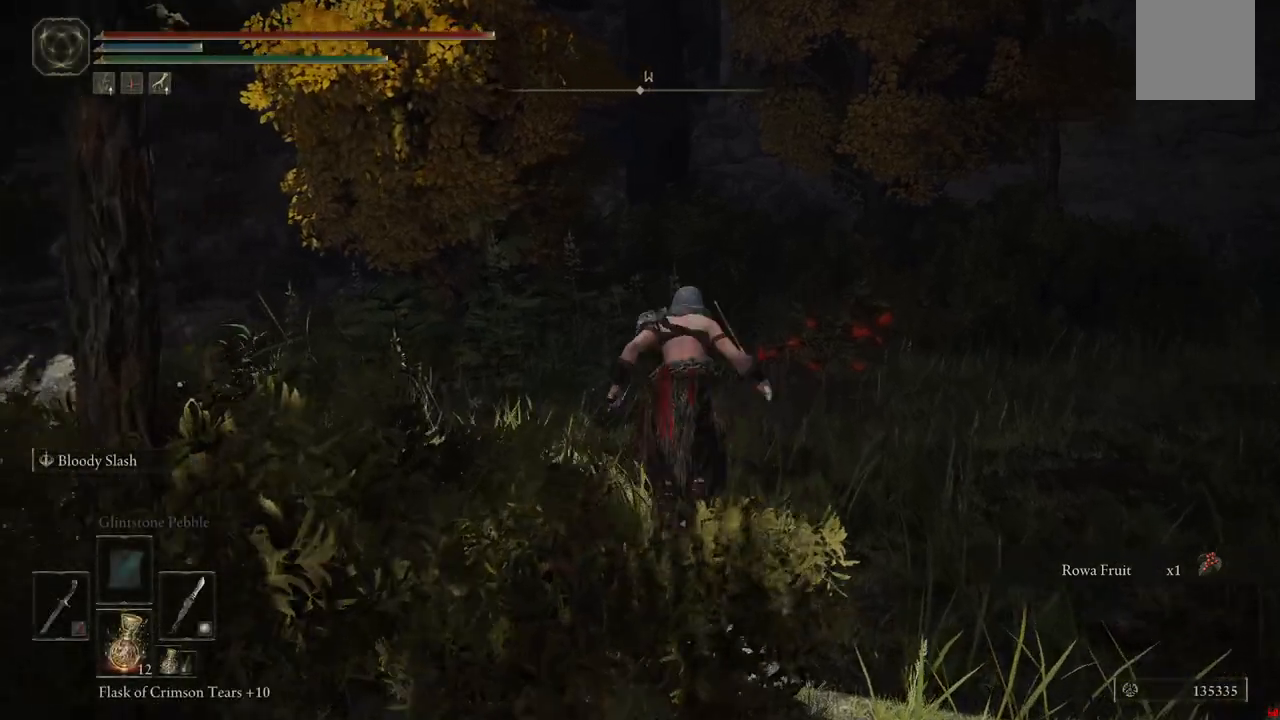
Gameplay with a controller (Xbox layout); each line is a JSON object with the inputs held at the frame after it (dt_ms = milliseconds from this image to that frame). "events" lists button and stick changes between this image and that frame as [ms after this image, input, new state], when the widget could be followed in between. Not read: L3 R3.
{"dt_ms": 500, "buttons": ["Y"], "left_stick": "right", "right_stick": "center", "events": [[117, "left_stick", "center"], [367, "left_stick", "right"], [433, "Y", "down"]]}
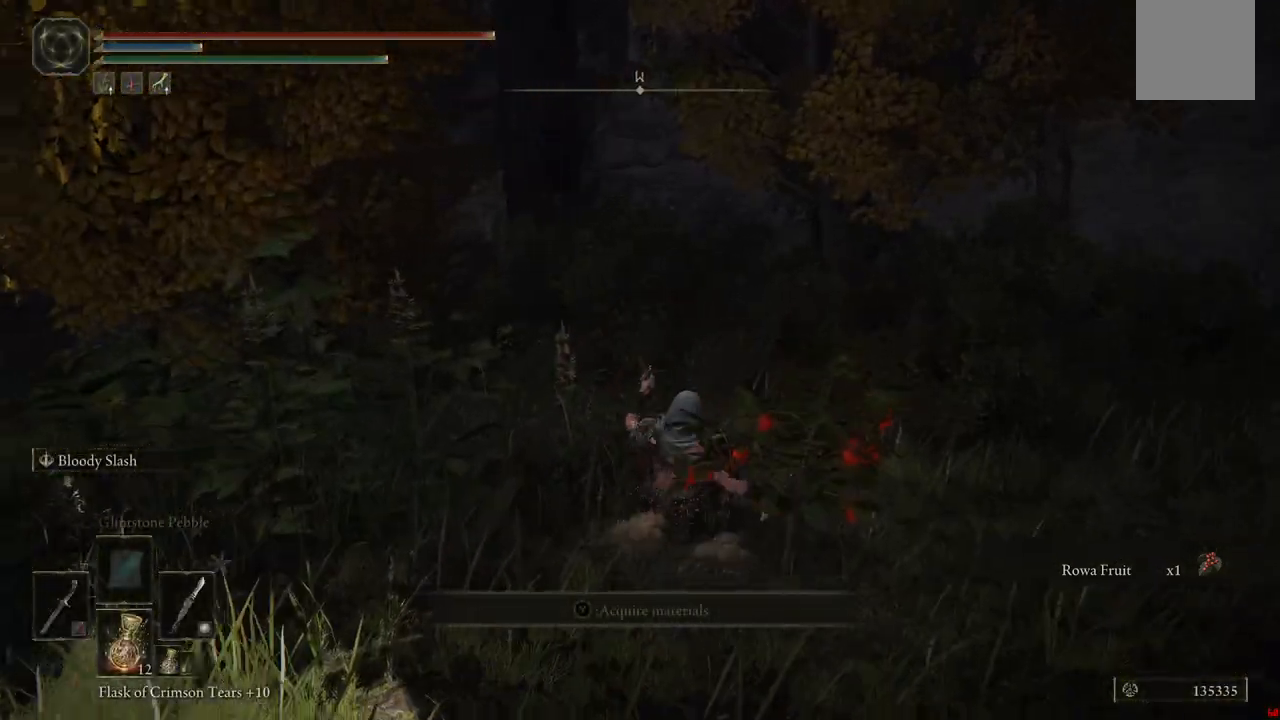
{"dt_ms": 1000, "buttons": [], "left_stick": "up-right", "right_stick": "down-right"}
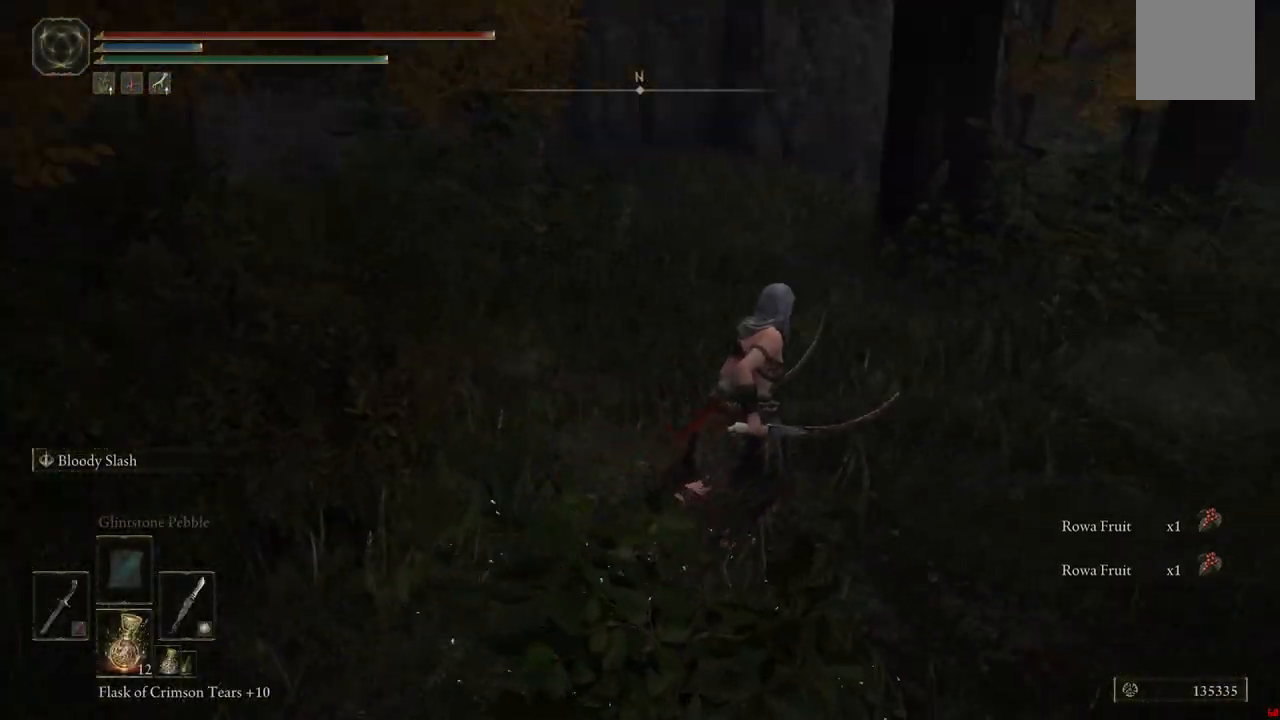
{"dt_ms": 500, "buttons": ["Y"], "left_stick": "up-right", "right_stick": "center", "events": [[183, "right_stick", "center"], [350, "Y", "down"]]}
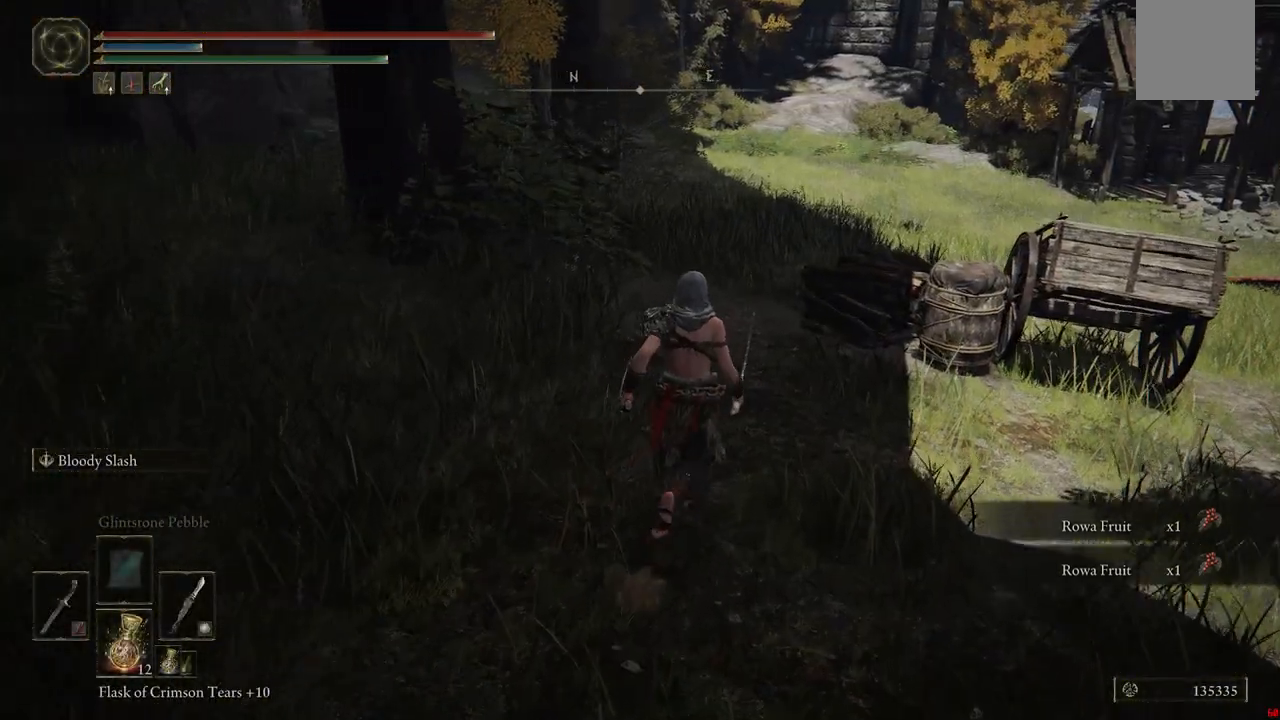
{"dt_ms": 500, "buttons": ["Y"], "left_stick": "up", "right_stick": "center", "events": [[467, "left_stick", "up"]]}
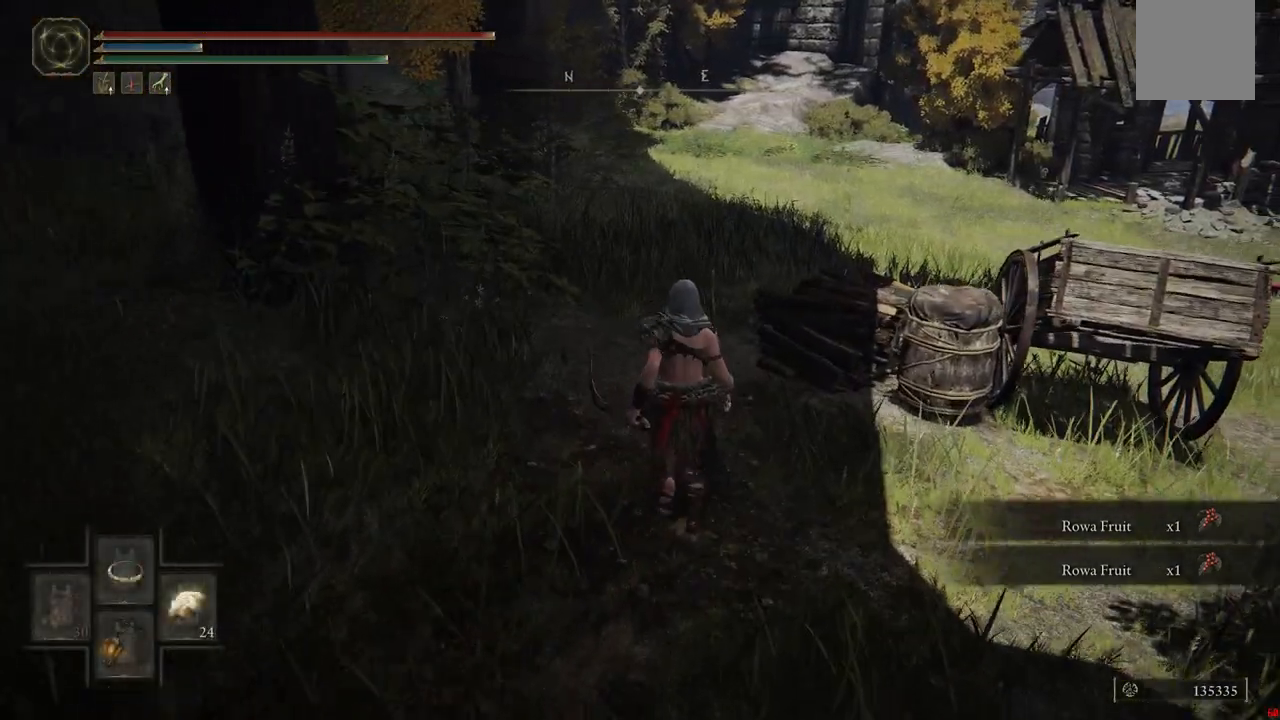
{"dt_ms": 500, "buttons": ["Y"], "left_stick": "up", "right_stick": "center"}
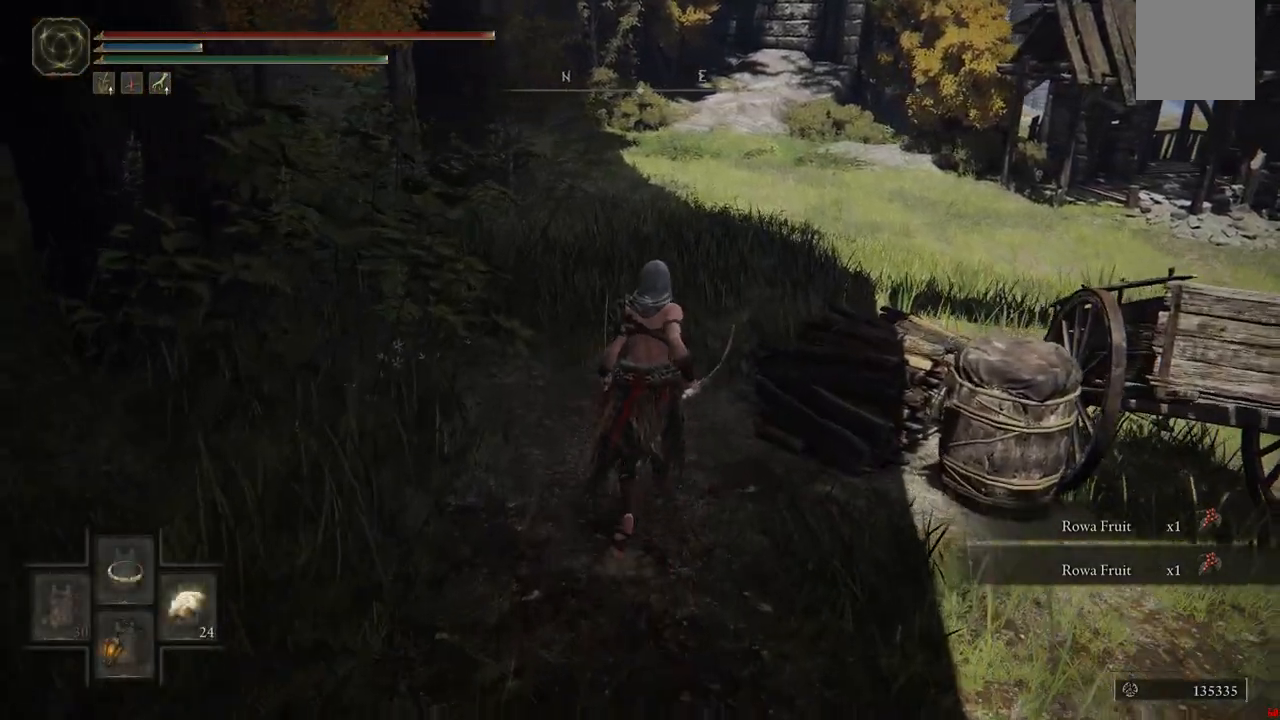
{"dt_ms": 500, "buttons": ["Y"], "left_stick": "up", "right_stick": "center", "events": []}
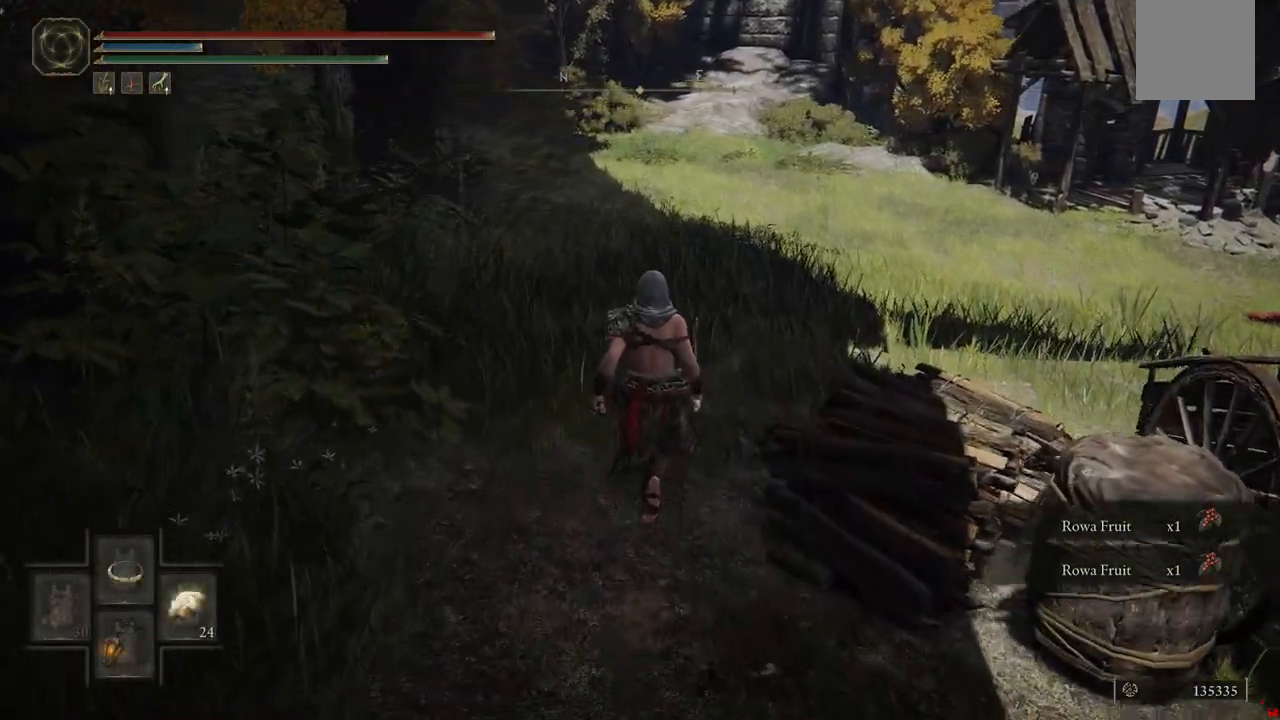
{"dt_ms": 500, "buttons": ["B"], "left_stick": "up", "right_stick": "center", "events": [[267, "Y", "up"], [483, "B", "down"]]}
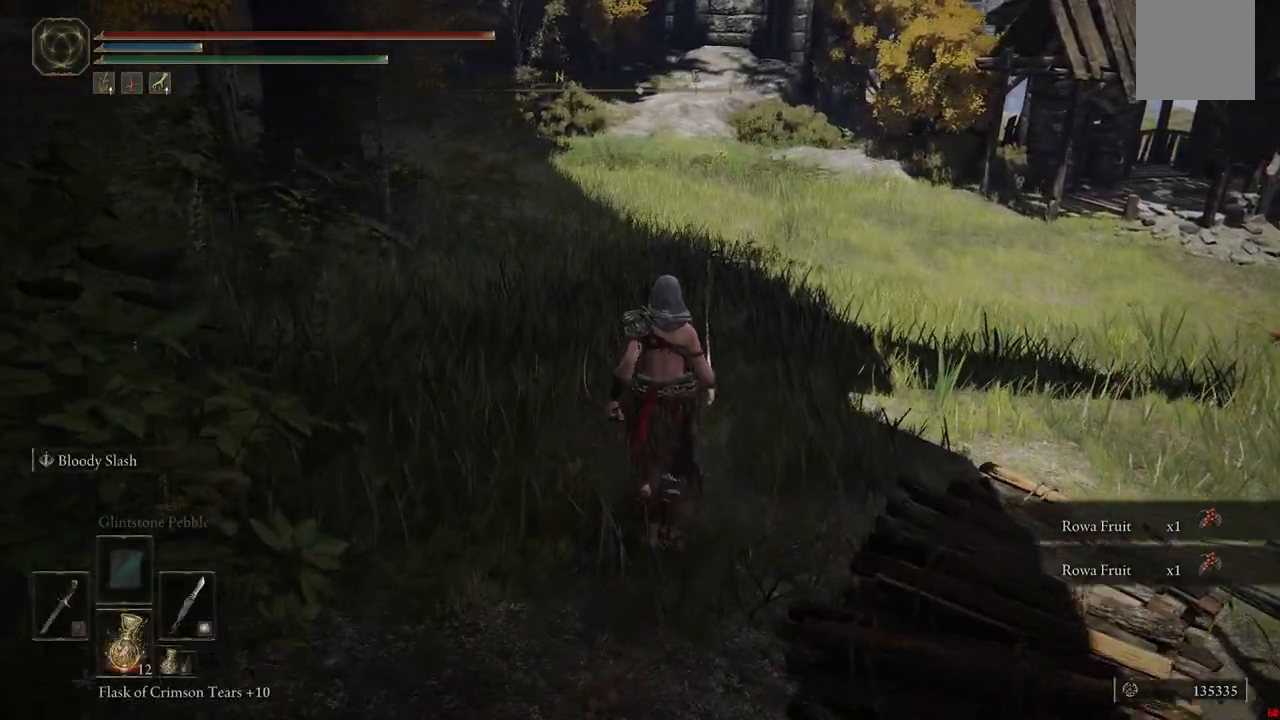
{"dt_ms": 500, "buttons": [], "left_stick": "up", "right_stick": "right", "events": [[117, "B", "up"], [367, "right_stick", "right"]]}
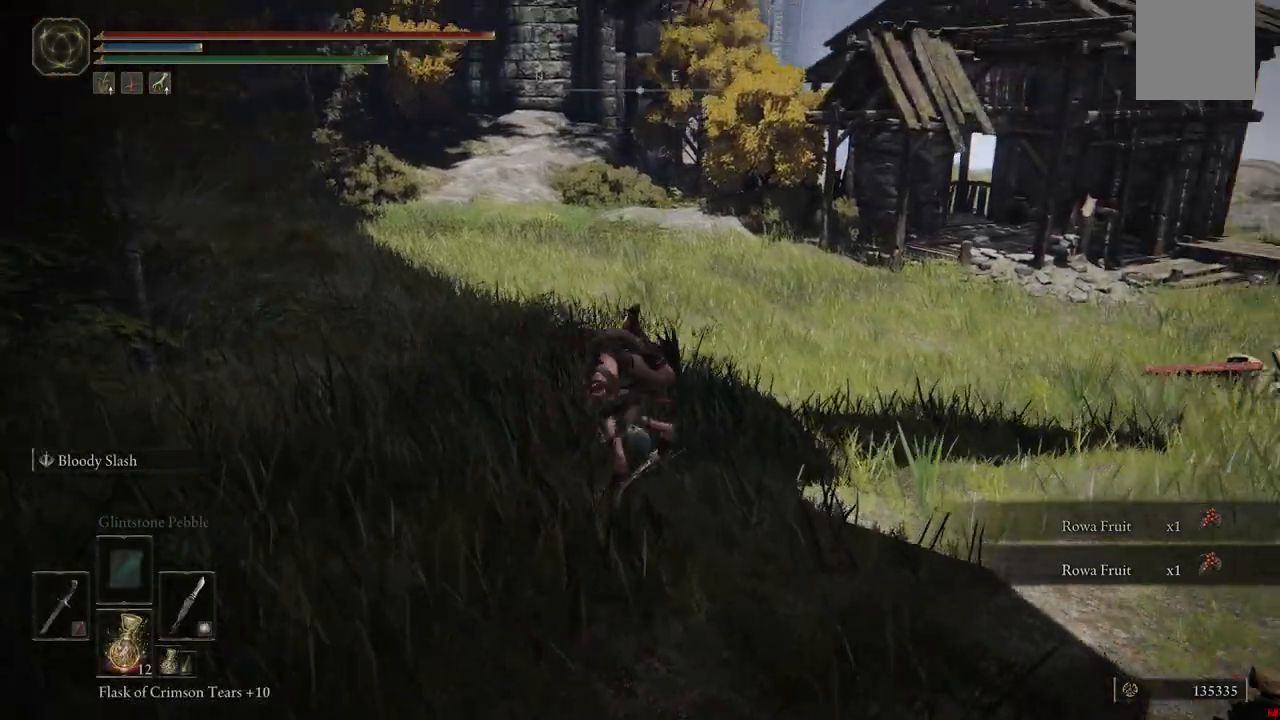
{"dt_ms": 500, "buttons": ["B"], "left_stick": "up", "right_stick": "center", "events": [[183, "right_stick", "center"], [383, "B", "down"]]}
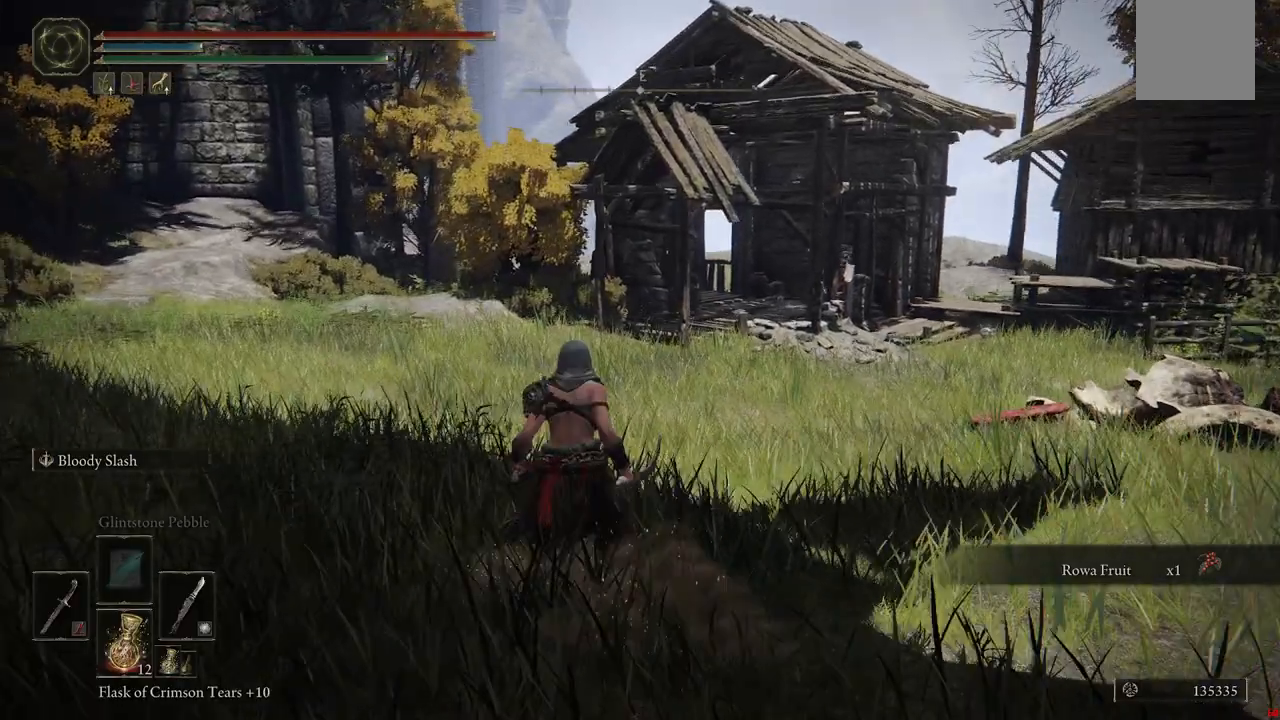
{"dt_ms": 1000, "buttons": ["B"], "left_stick": "up", "right_stick": "center"}
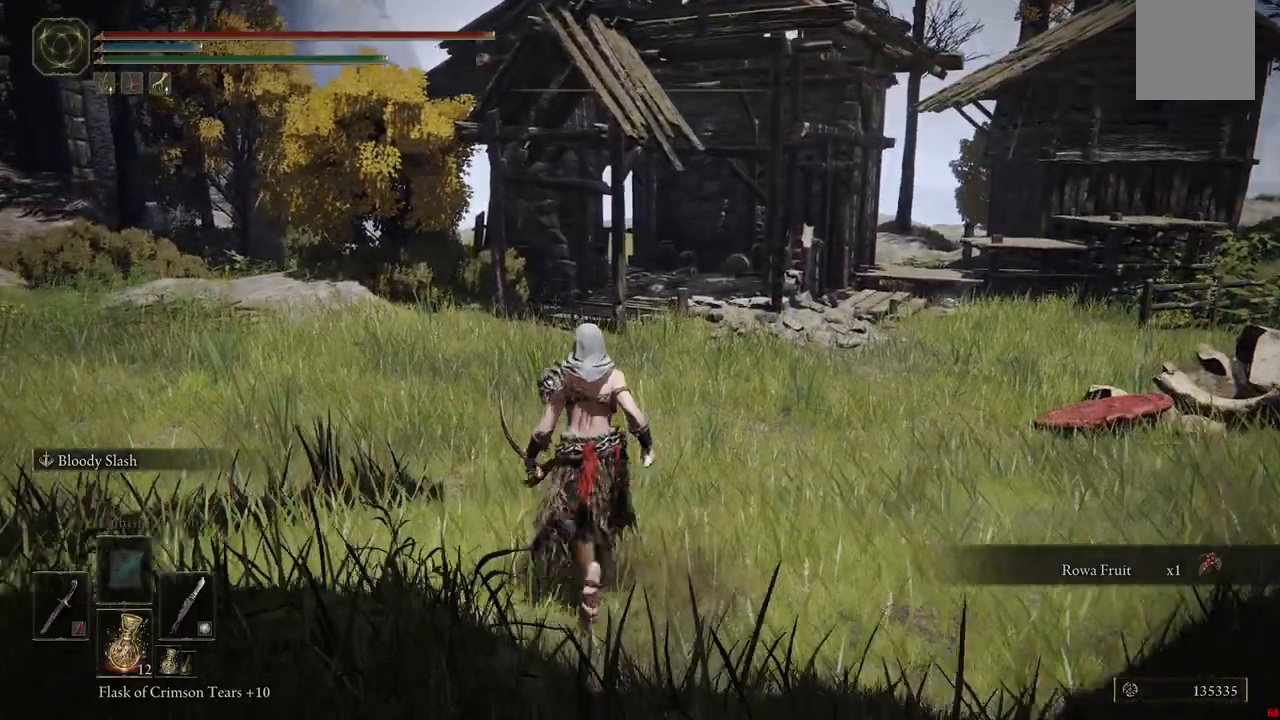
{"dt_ms": 500, "buttons": [], "left_stick": "up", "right_stick": "center", "events": [[83, "B", "up"]]}
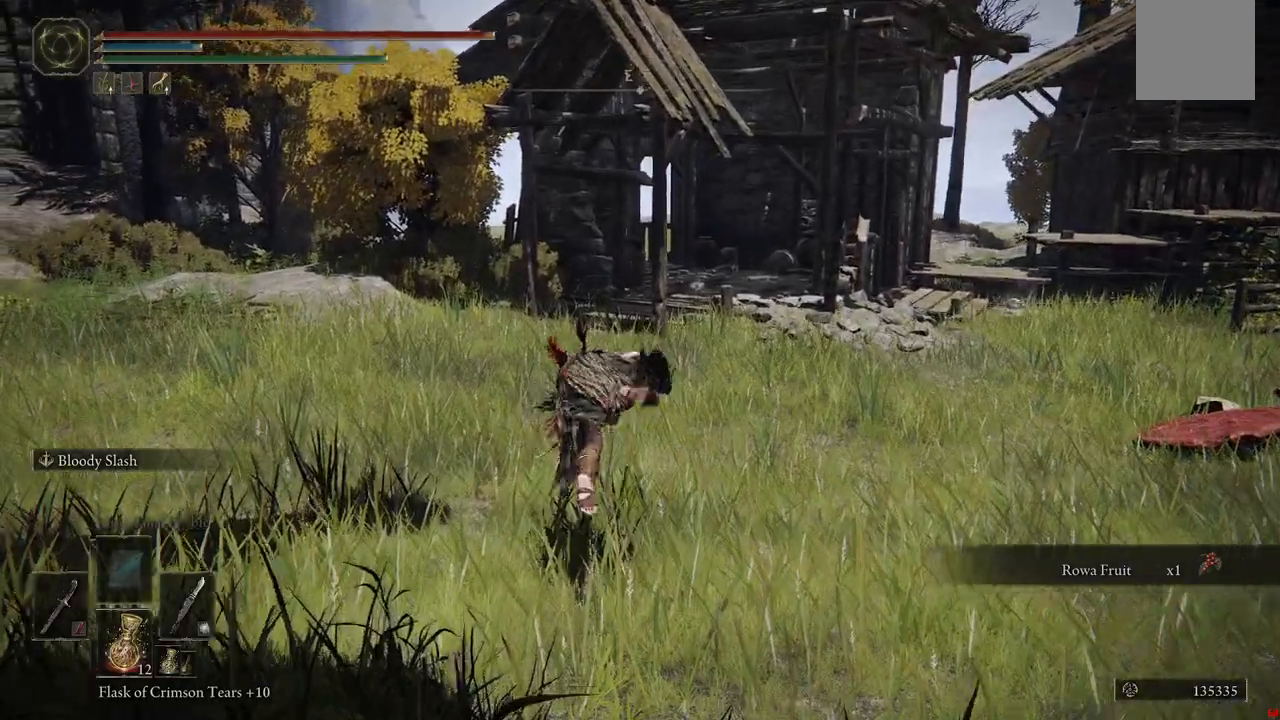
{"dt_ms": 500, "buttons": [], "left_stick": "up", "right_stick": "center"}